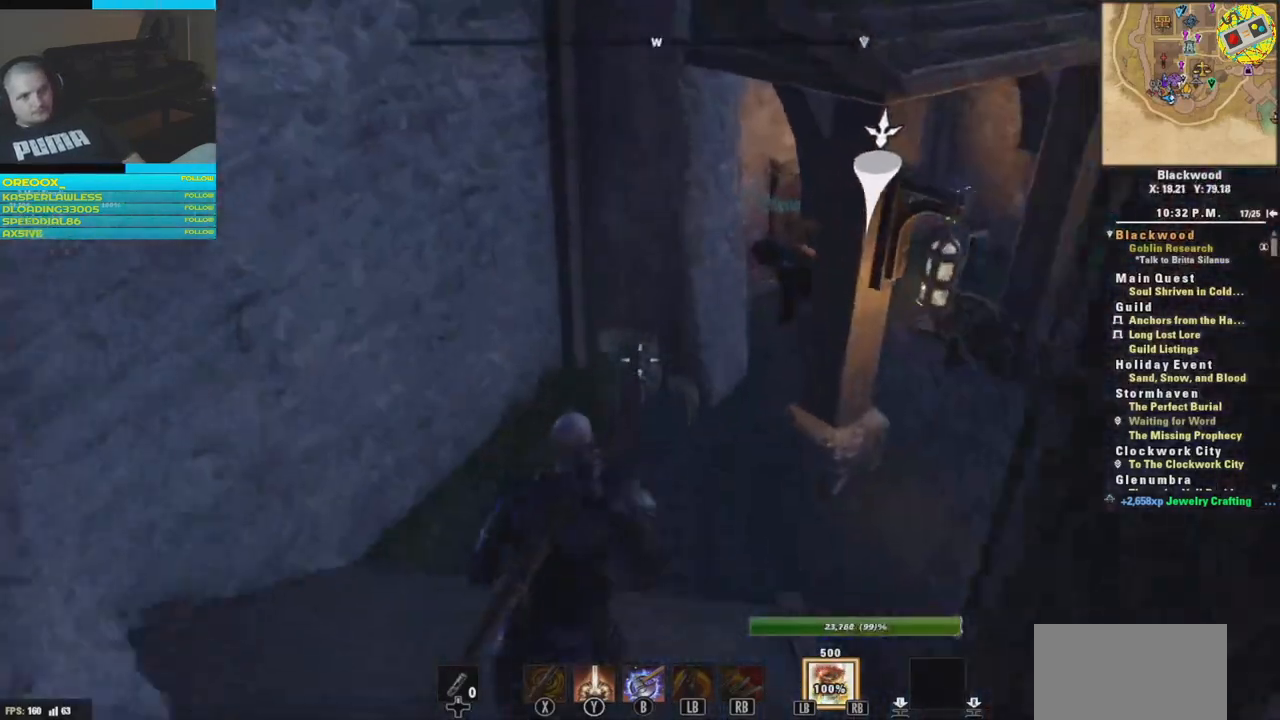
Gameplay with a controller (Xbox layout); each line is a JSON object with the inputs held at the frame after it. "events" lists button and stick changes between this image and that frame as [ms after this image, input, new state], when the widget could be followed in between.
{"buttons": [], "left_stick": "up-right", "right_stick": "up-right", "events": [[50, "right_stick", "right"], [183, "left_stick", "up-right"], [450, "right_stick", "up-right"]]}
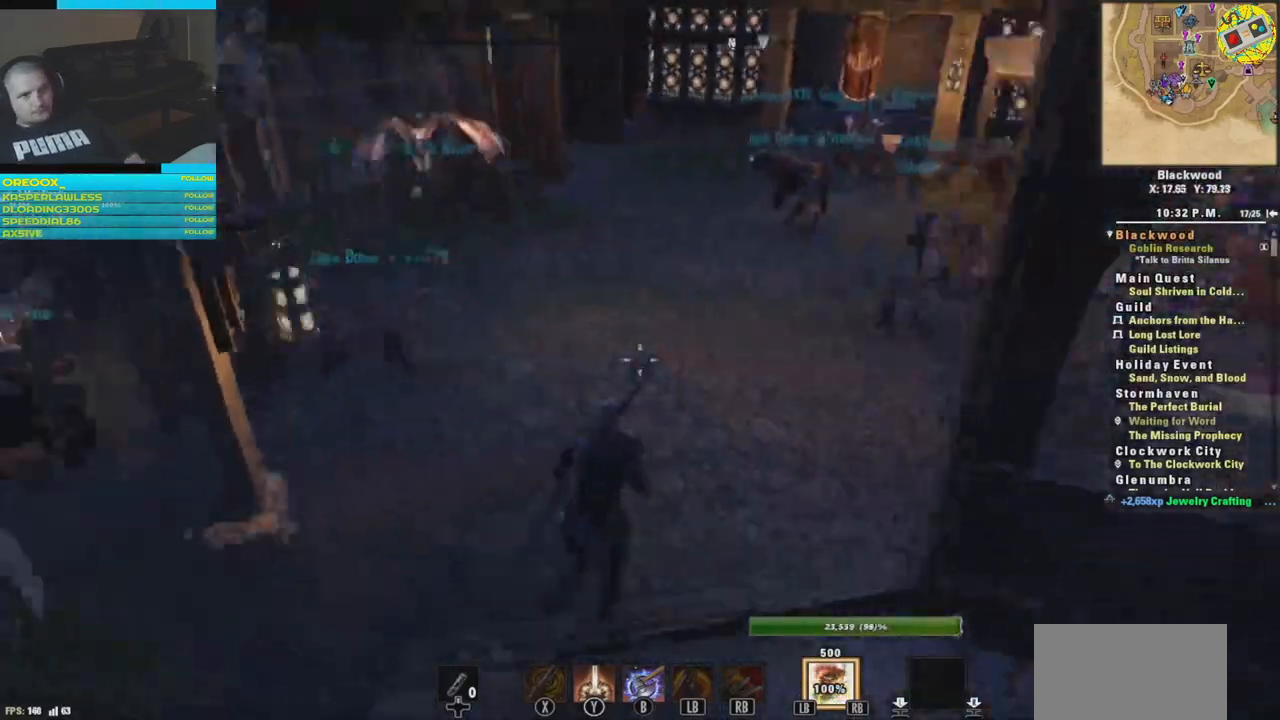
{"buttons": [], "left_stick": "up", "right_stick": "center", "events": [[17, "left_stick", "up"], [117, "right_stick", "center"]]}
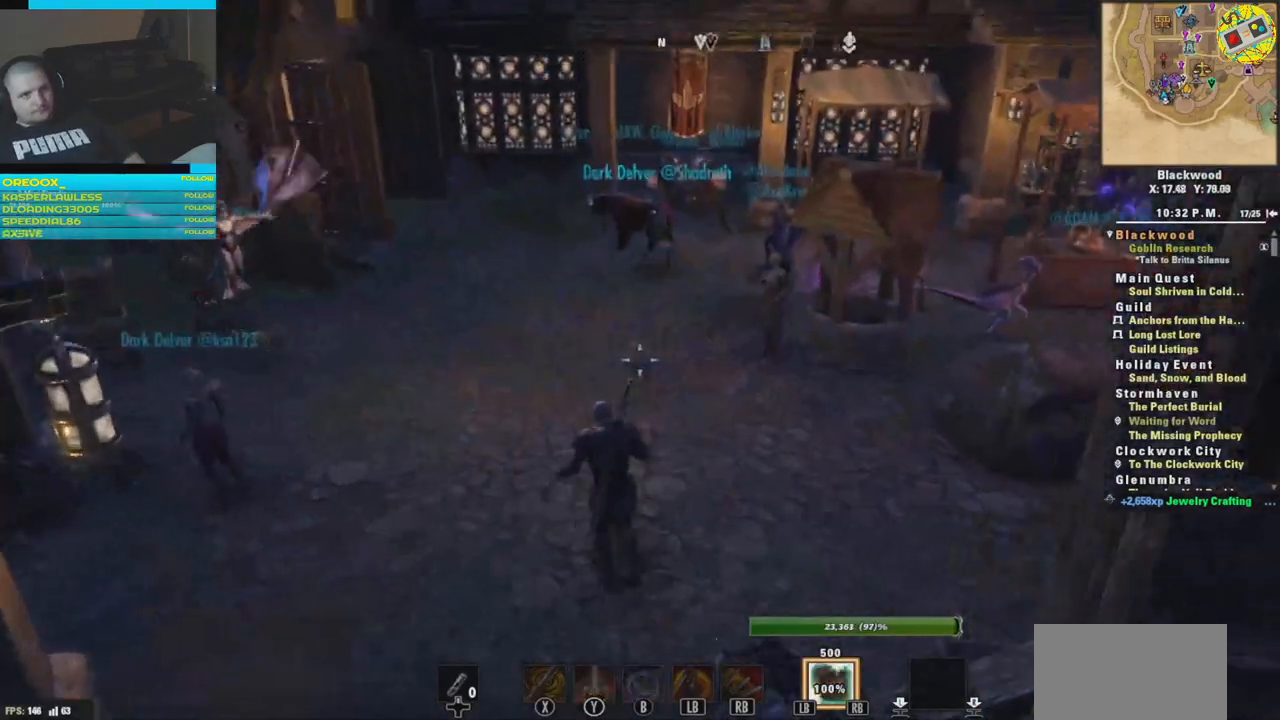
{"buttons": [], "left_stick": "up-right", "right_stick": "center", "events": [[17, "right_stick", "left"], [501, "left_stick", "up-right"], [501, "right_stick", "center"]]}
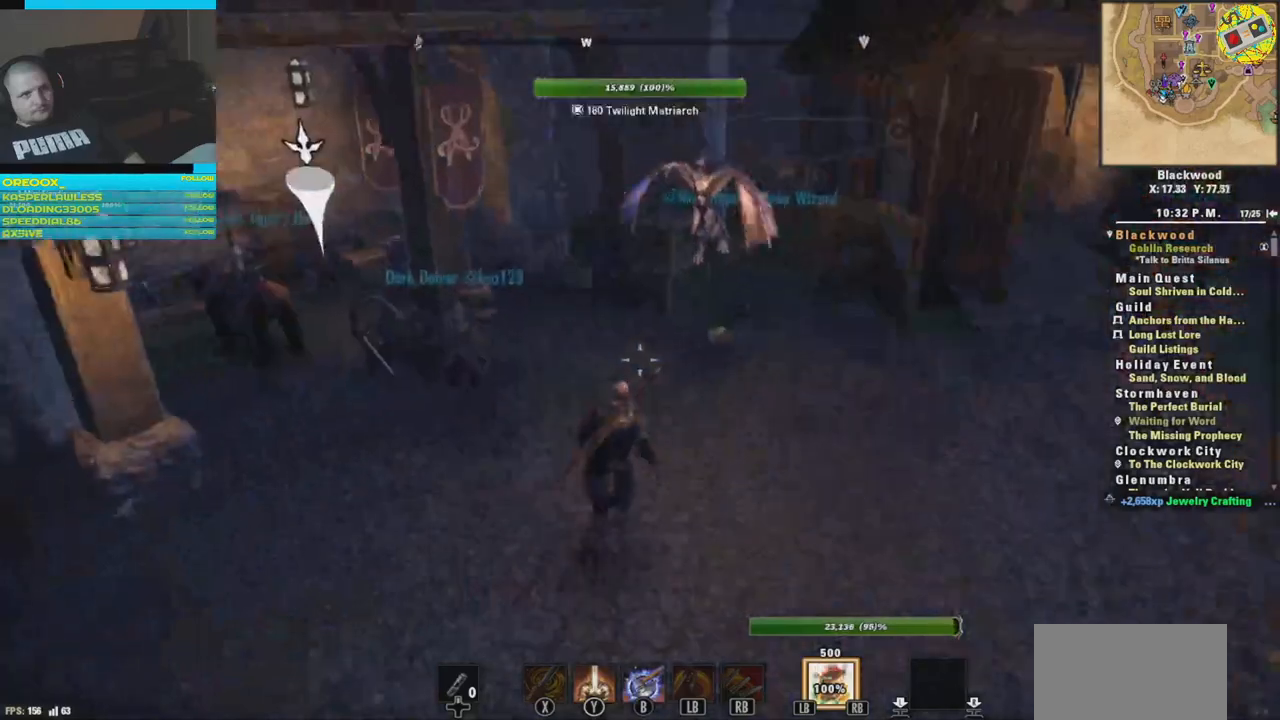
{"buttons": [], "left_stick": "up-right", "right_stick": "center", "events": []}
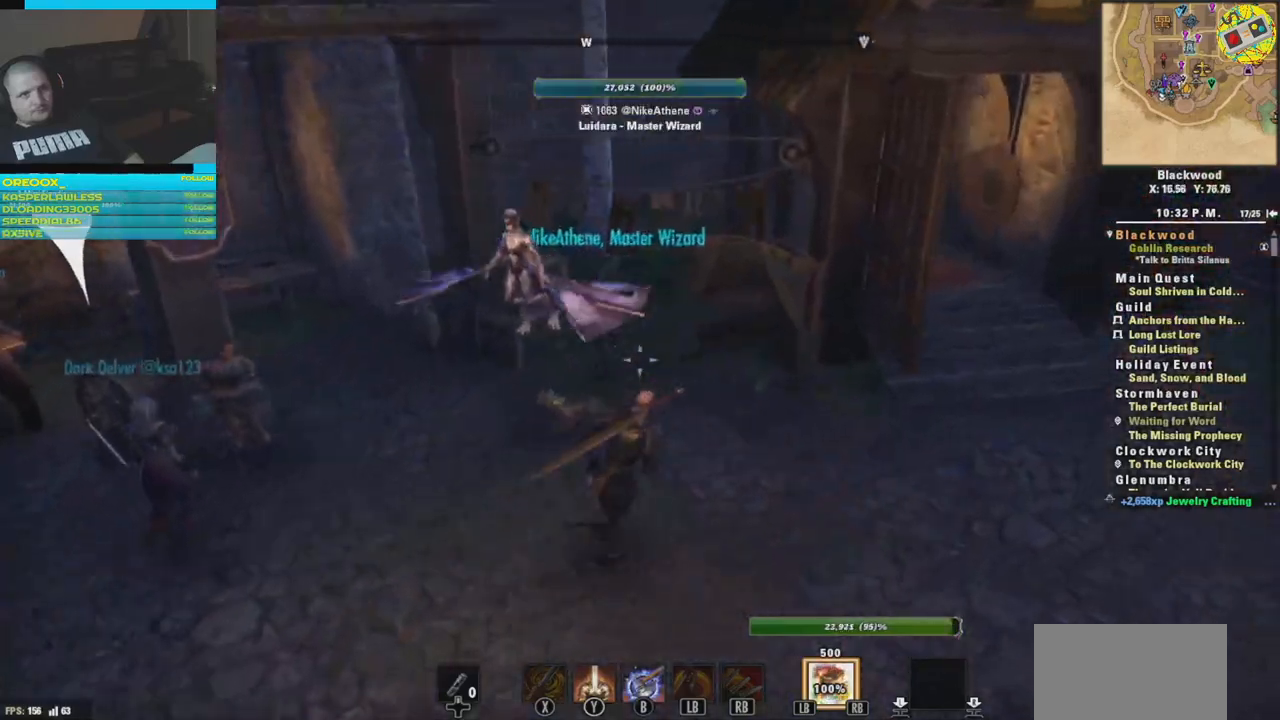
{"buttons": [], "left_stick": "center", "right_stick": "left", "events": [[33, "left_stick", "center"], [83, "right_stick", "left"]]}
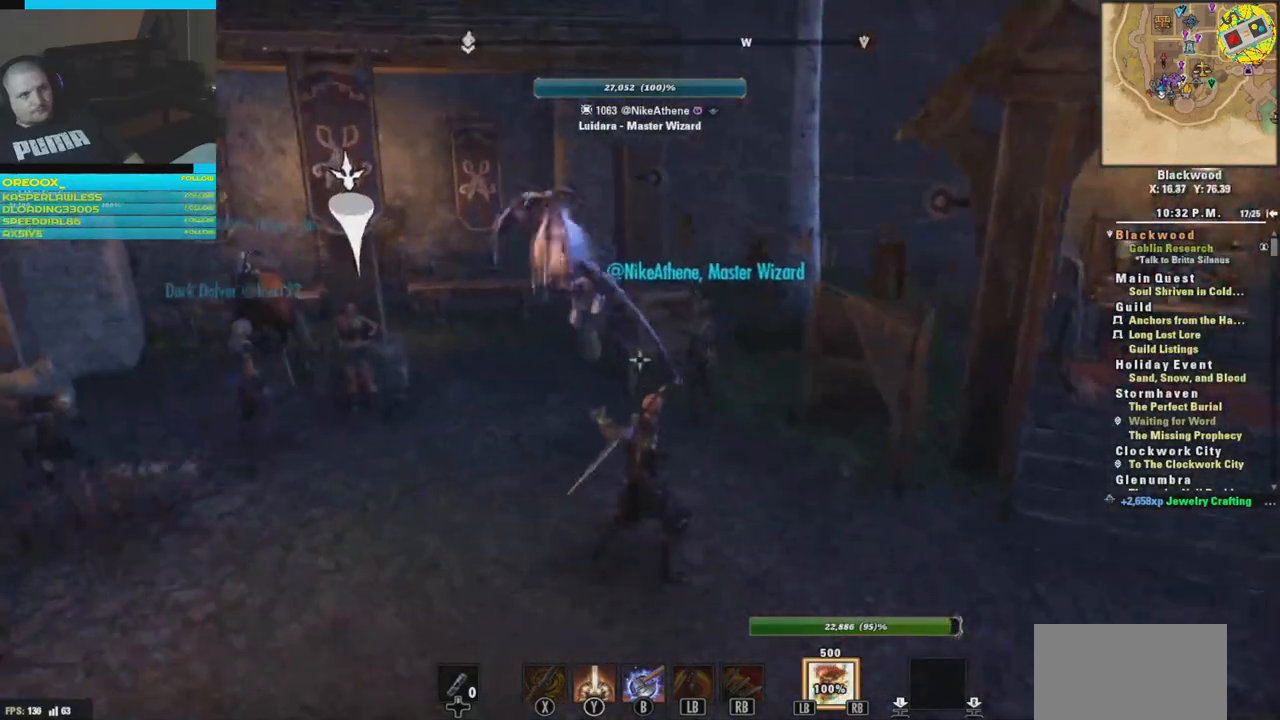
{"buttons": [], "left_stick": "up-left", "right_stick": "center", "events": [[100, "right_stick", "center"], [267, "left_stick", "up"], [317, "left_stick", "up-left"]]}
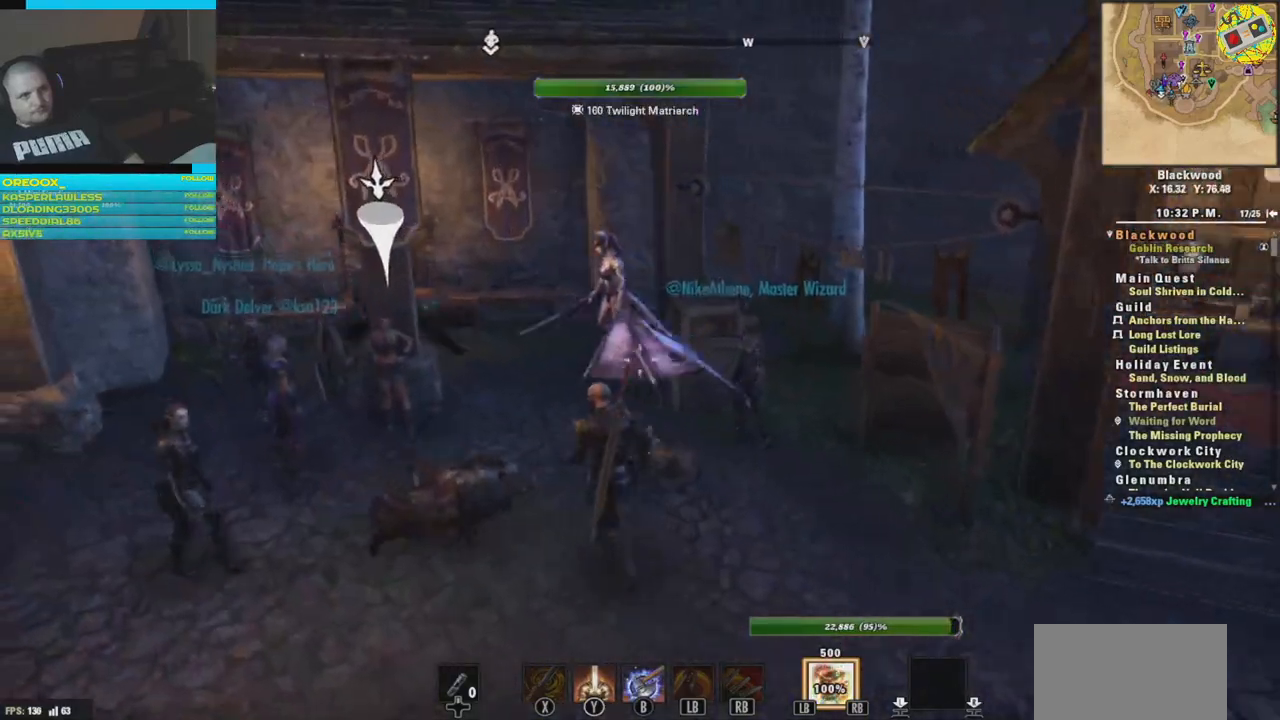
{"buttons": [], "left_stick": "up", "right_stick": "center", "events": [[451, "left_stick", "up"]]}